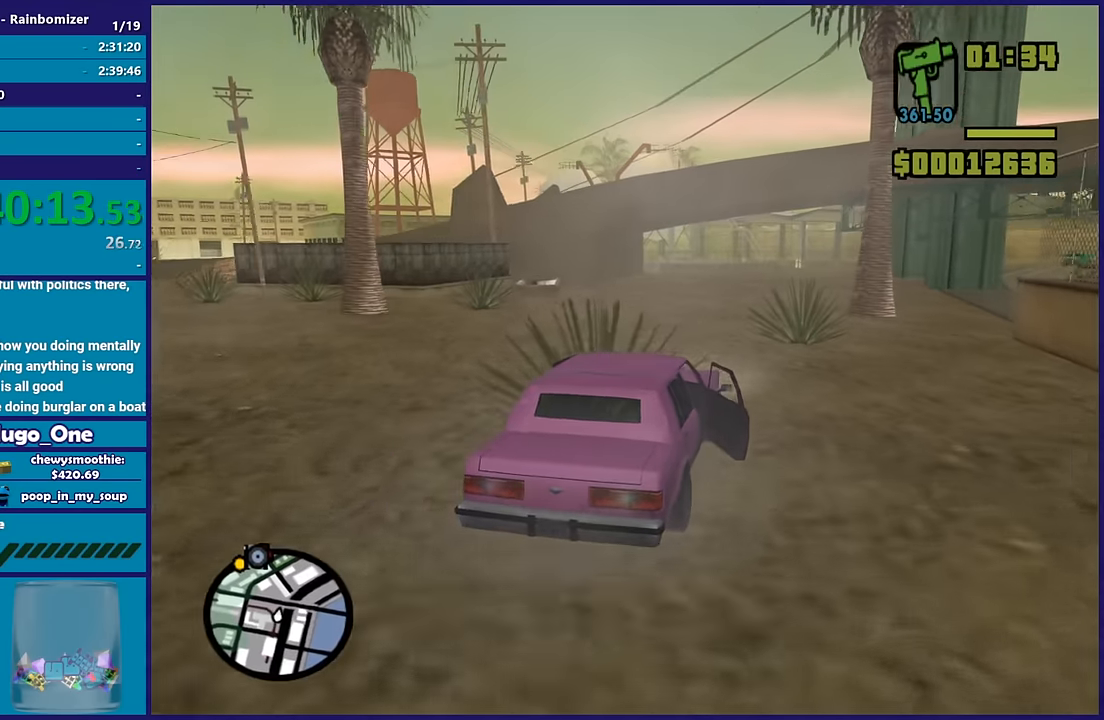
Gameplay with a controller (Xbox layout); each line is a JSON object with the inputs held at the frame after it. "button_events" lists button changes between this image and that frame as [ms after this image, input, new state], when the widget could be followed in between (sticks are given only as held states). Not read: L1 R1.
{"buttons": ["R2"], "left_stick": "center", "right_stick": "down-left", "button_events": []}
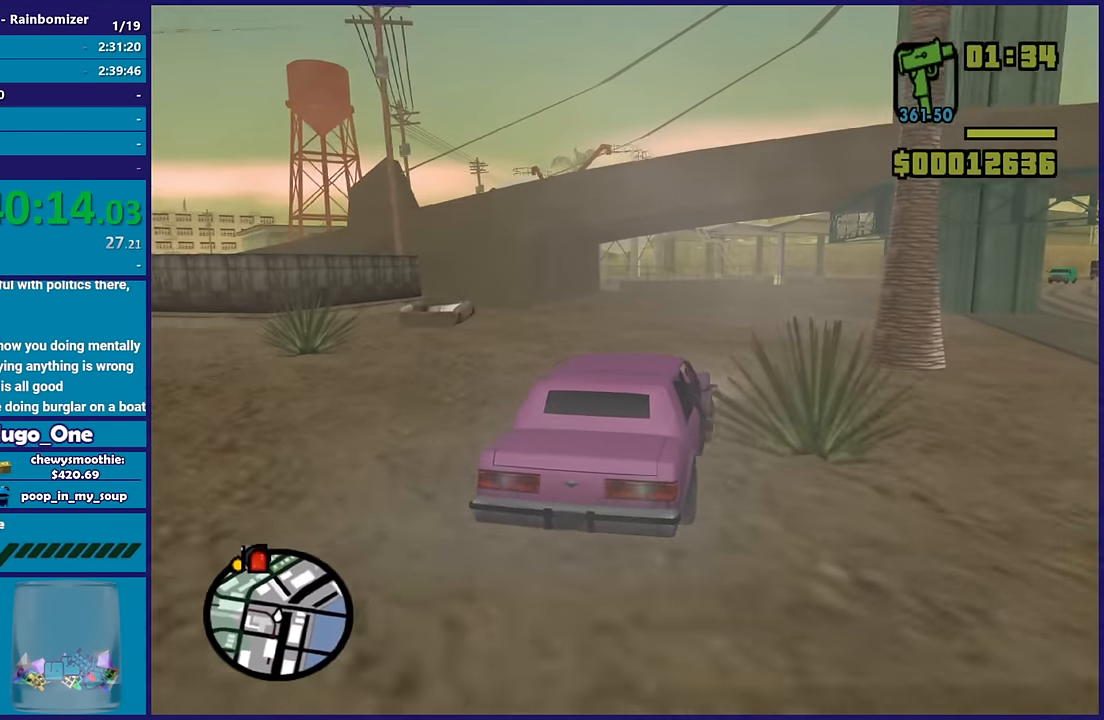
{"buttons": ["R2"], "left_stick": "center", "right_stick": "down-left", "button_events": []}
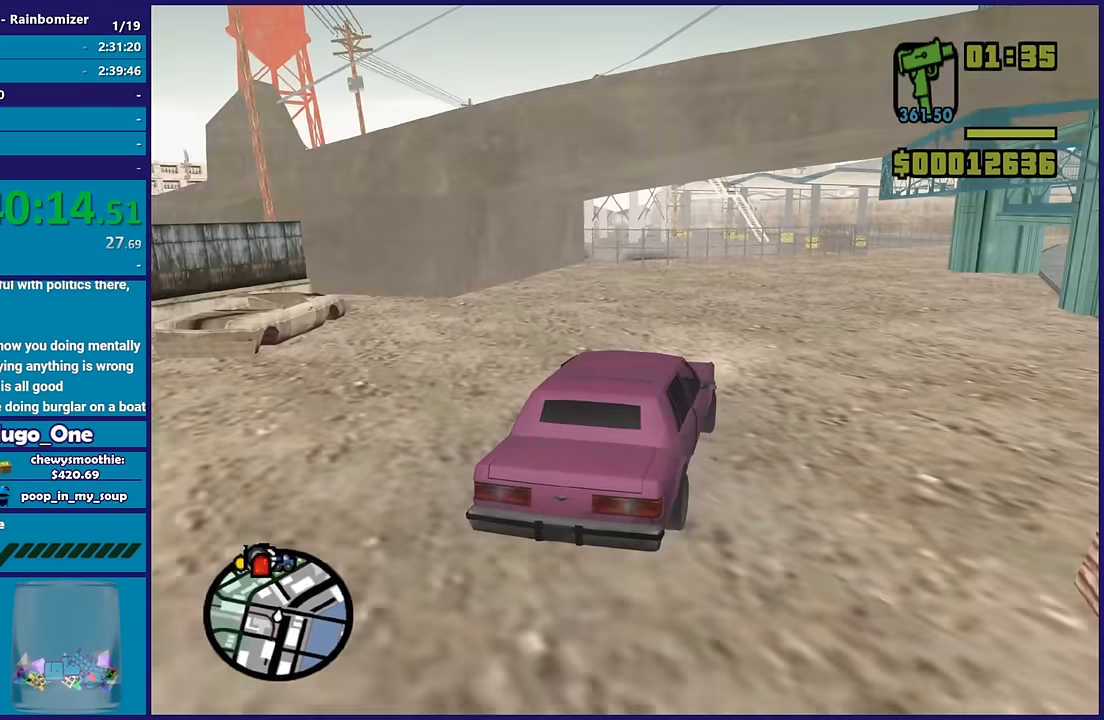
{"buttons": ["R2"], "left_stick": "down-right", "right_stick": "down-left", "button_events": []}
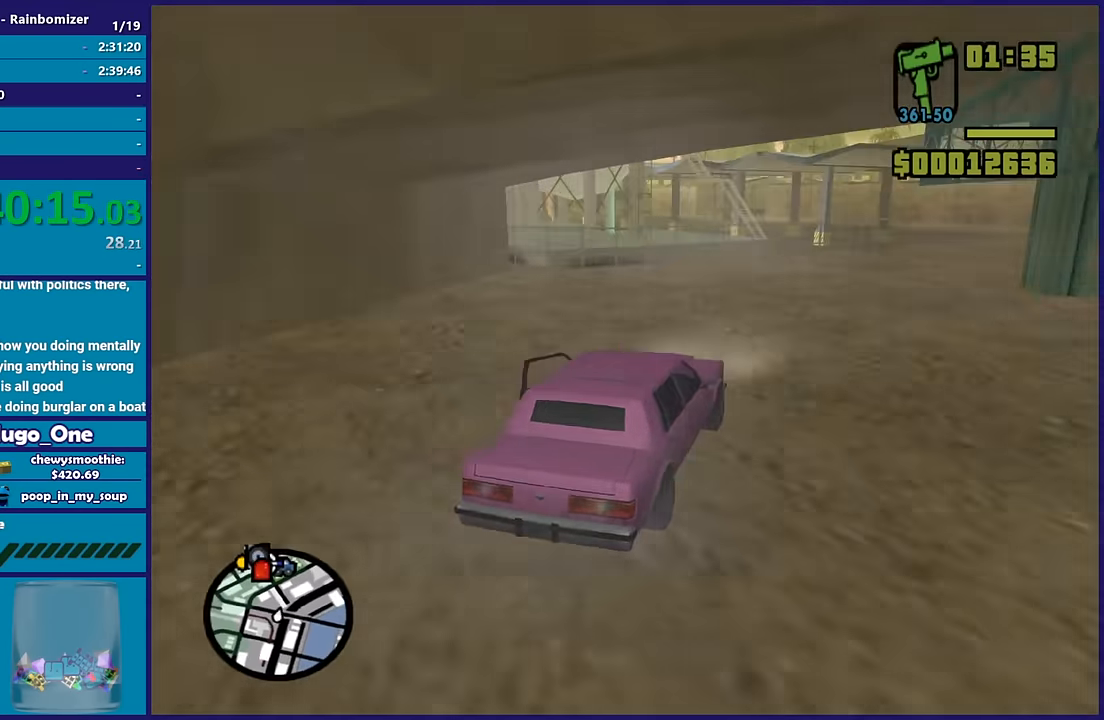
{"buttons": ["R2"], "left_stick": "center", "right_stick": "down-left", "button_events": []}
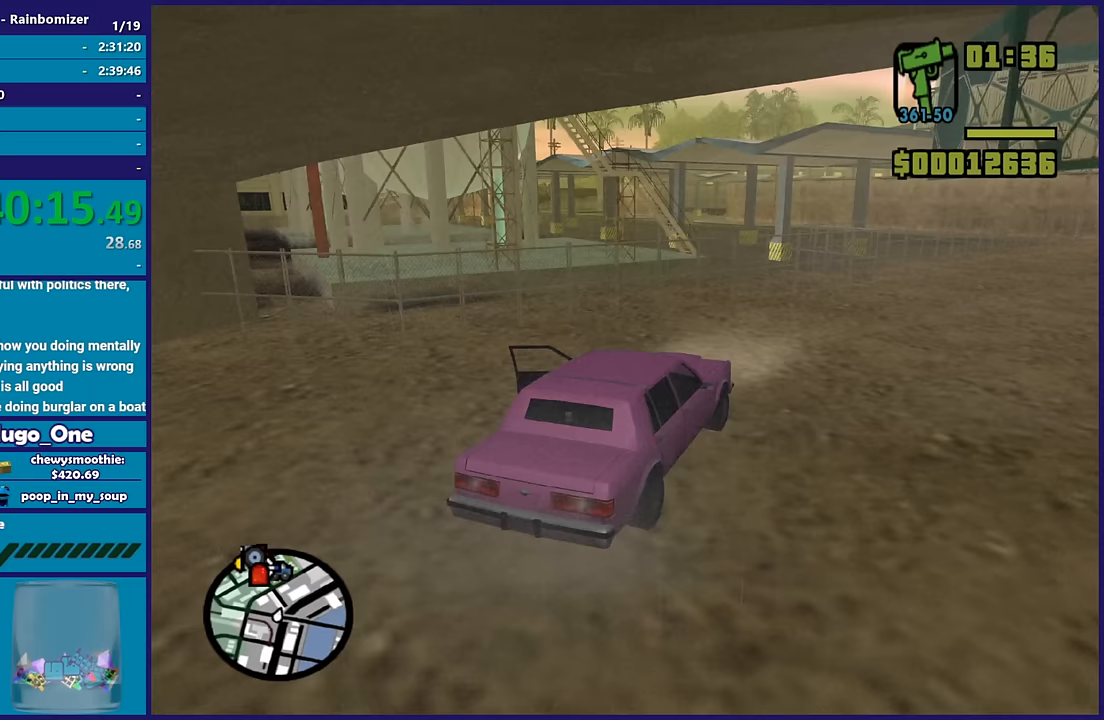
{"buttons": [], "left_stick": "center", "right_stick": "down-left", "button_events": [[317, "R2", "up"]]}
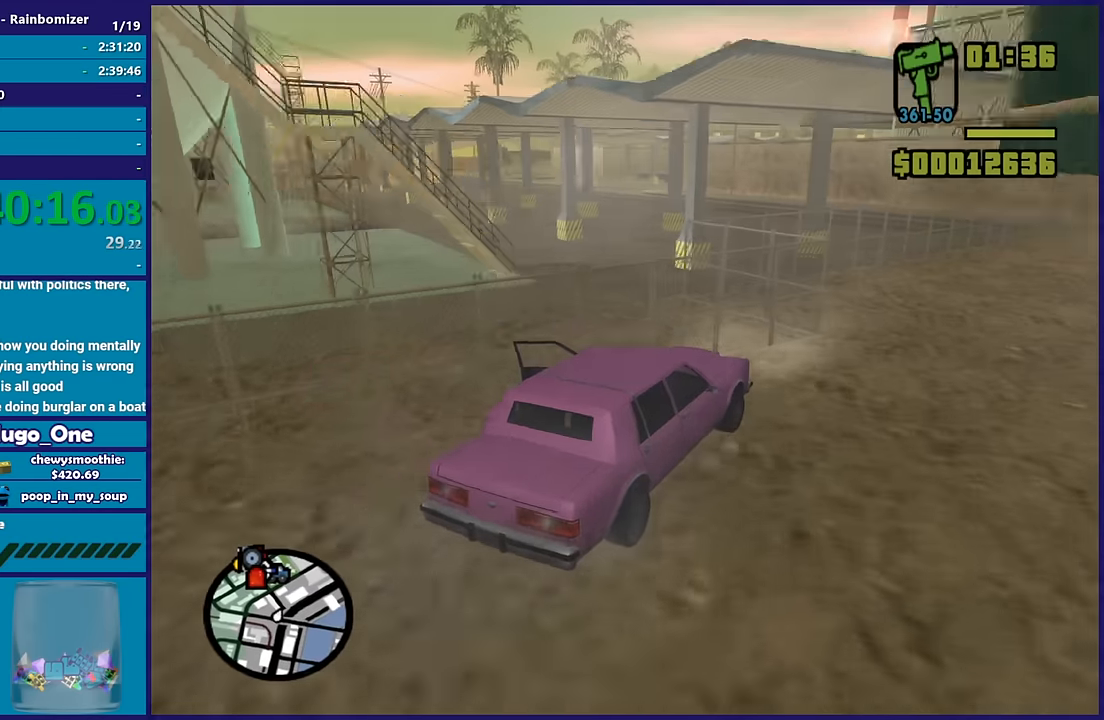
{"buttons": [], "left_stick": "left", "right_stick": "down-left", "button_events": []}
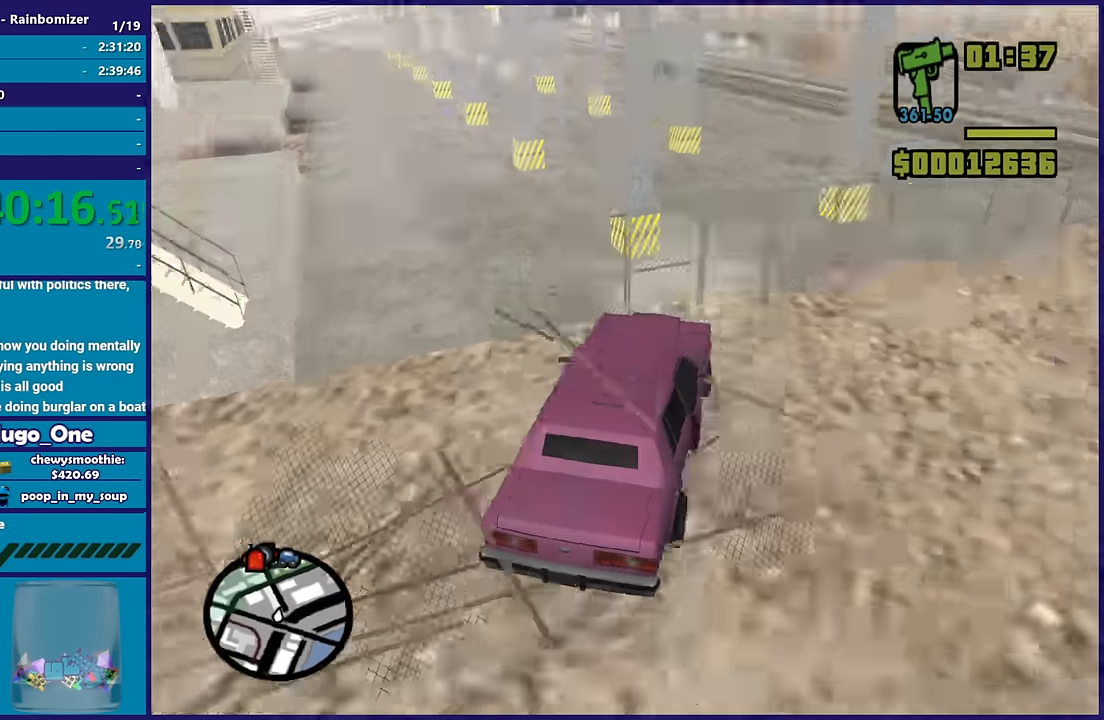
{"buttons": ["R2"], "left_stick": "left", "right_stick": "up", "button_events": [[267, "R2", "down"]]}
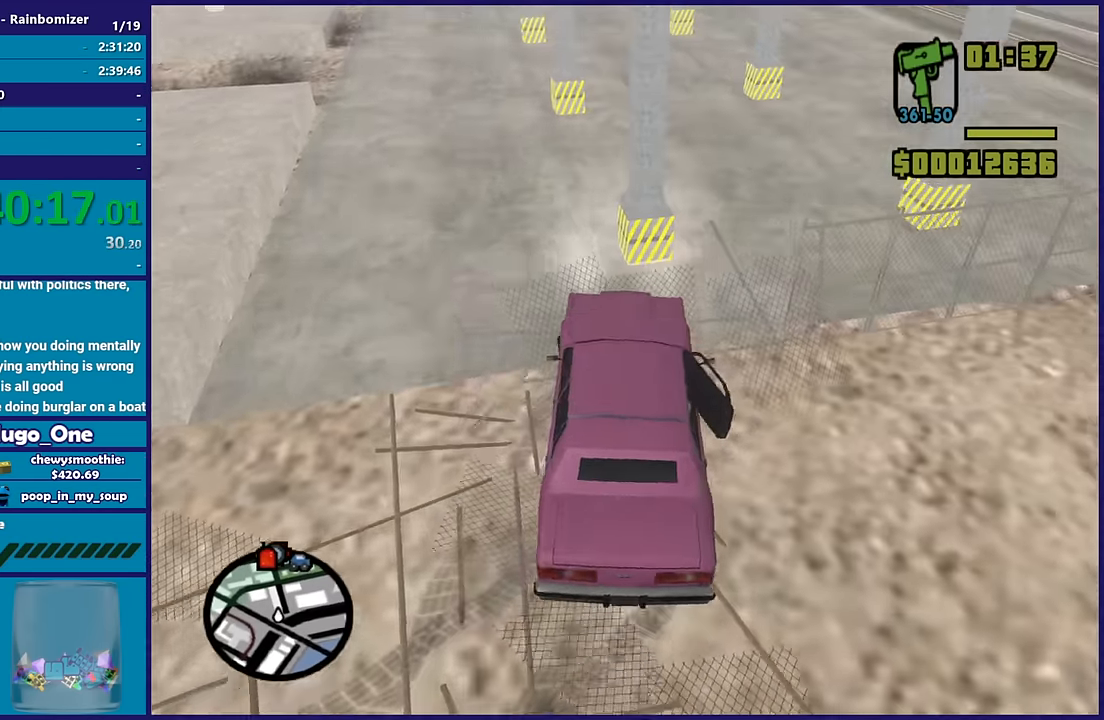
{"buttons": ["R2"], "left_stick": "down-left", "right_stick": "center", "button_events": []}
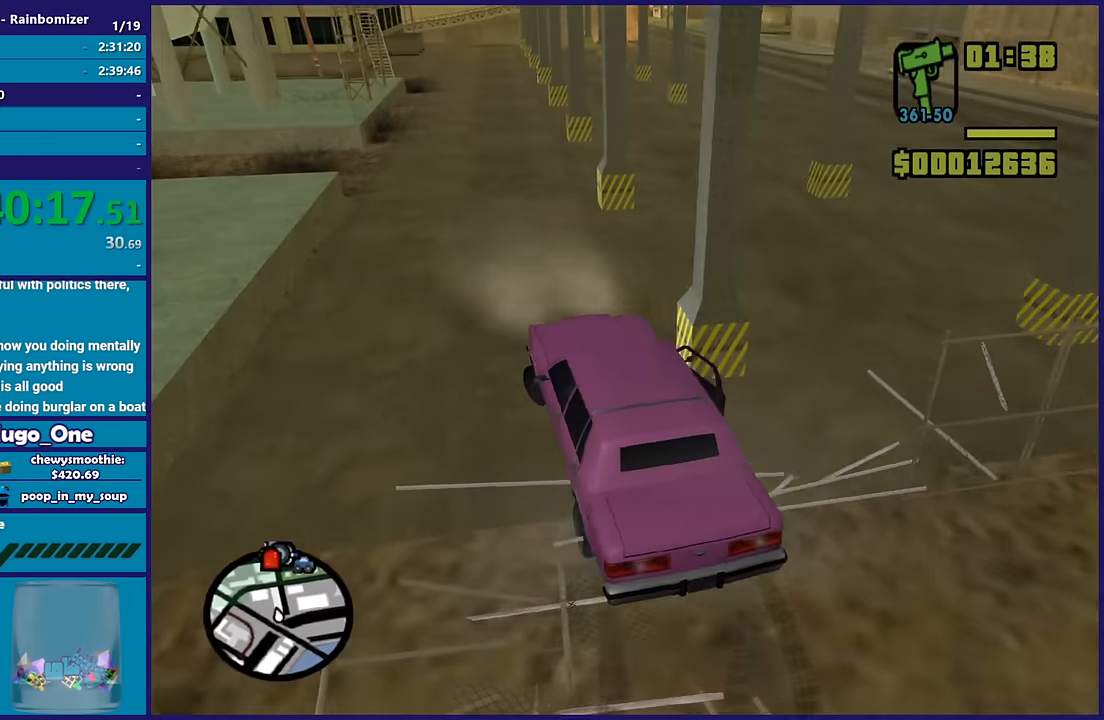
{"buttons": ["R2"], "left_stick": "center", "right_stick": "down-right", "button_events": []}
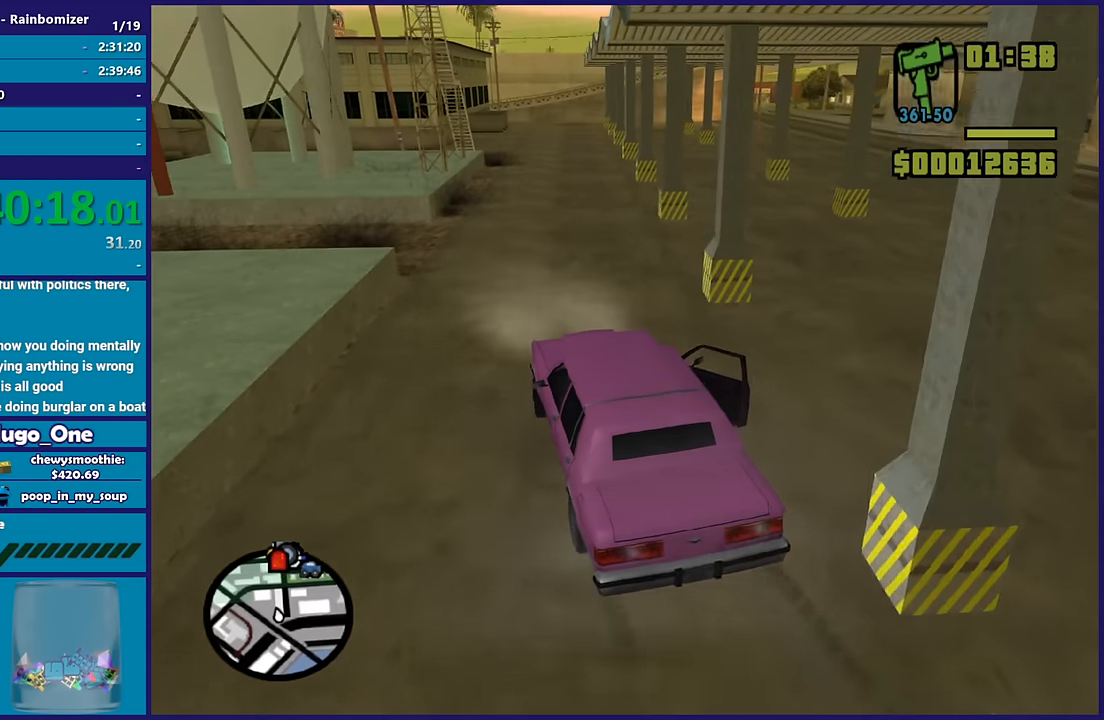
{"buttons": ["R2"], "left_stick": "right", "right_stick": "down-right", "button_events": []}
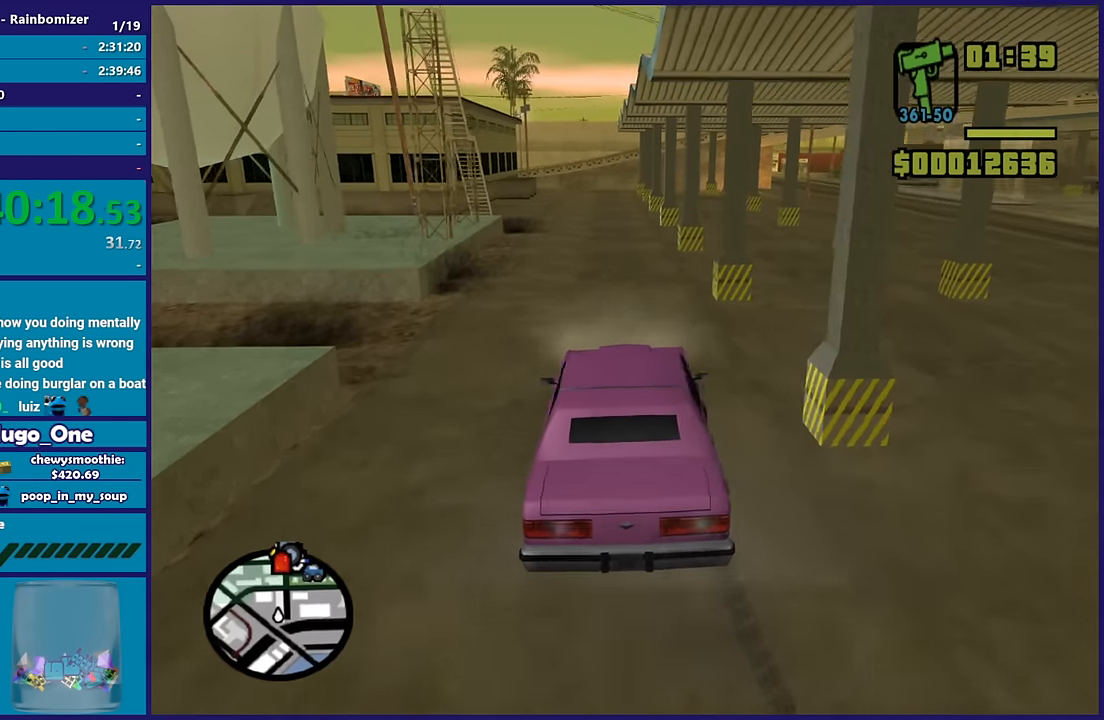
{"buttons": [], "left_stick": "right", "right_stick": "down", "button_events": [[250, "R2", "up"]]}
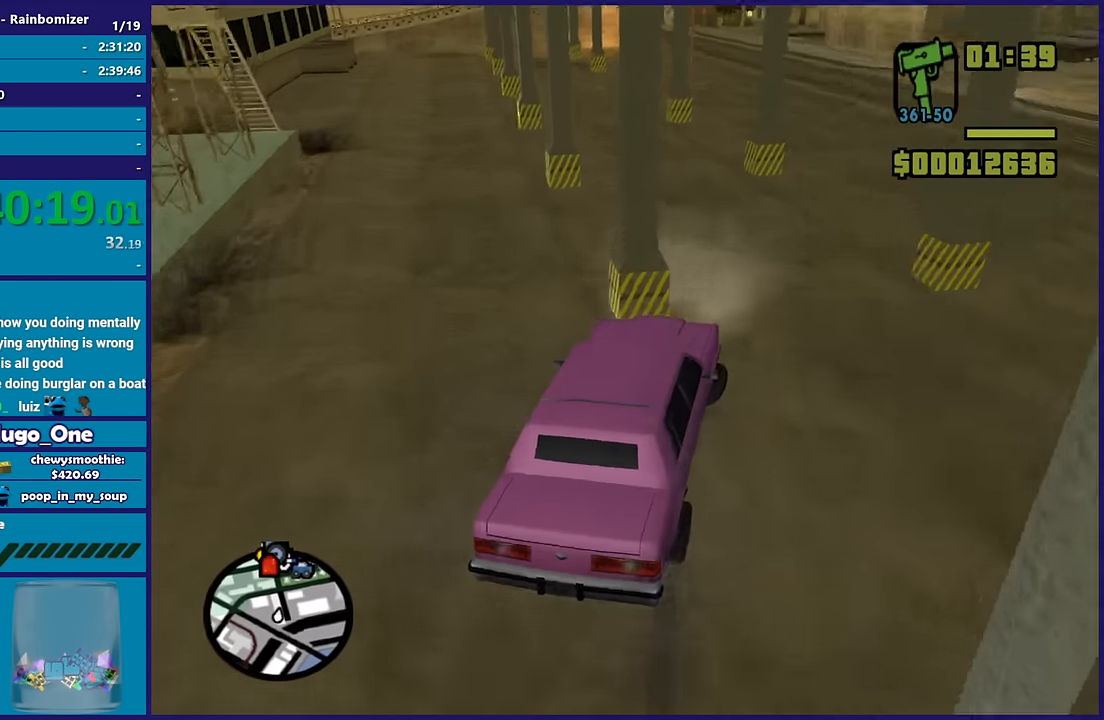
{"buttons": ["R2"], "left_stick": "left", "right_stick": "up", "button_events": [[383, "R2", "down"]]}
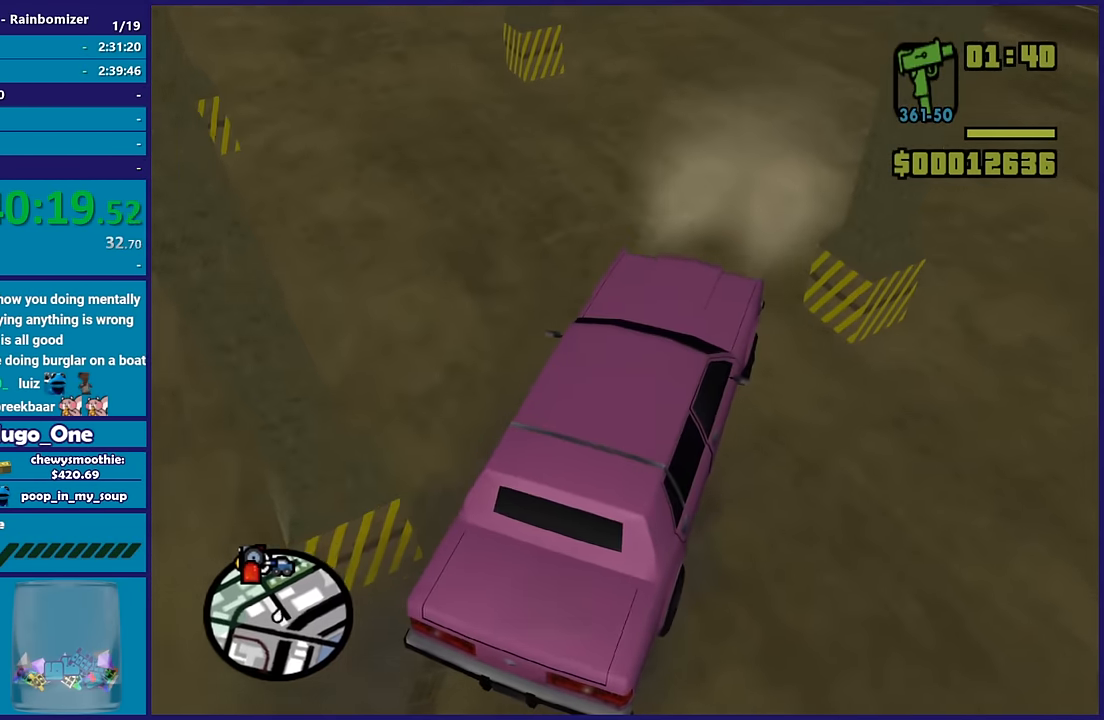
{"buttons": ["R2"], "left_stick": "left", "right_stick": "up-left", "button_events": []}
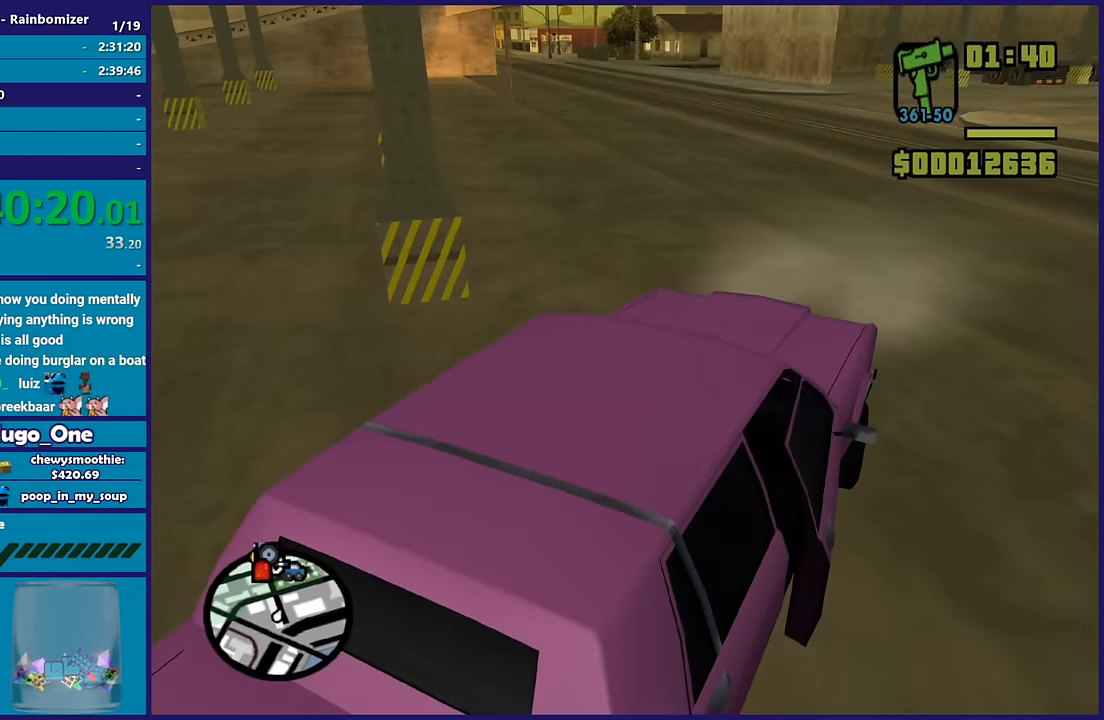
{"buttons": ["R2"], "left_stick": "up", "right_stick": "left"}
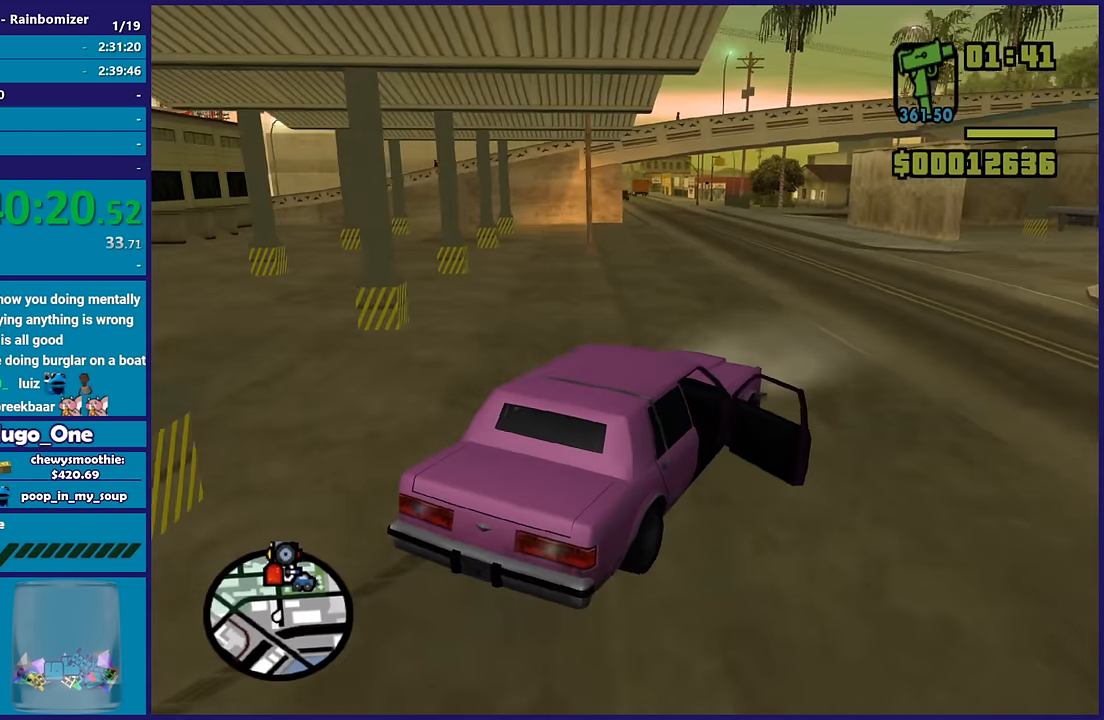
{"buttons": ["R2"], "left_stick": "center", "right_stick": "up-left"}
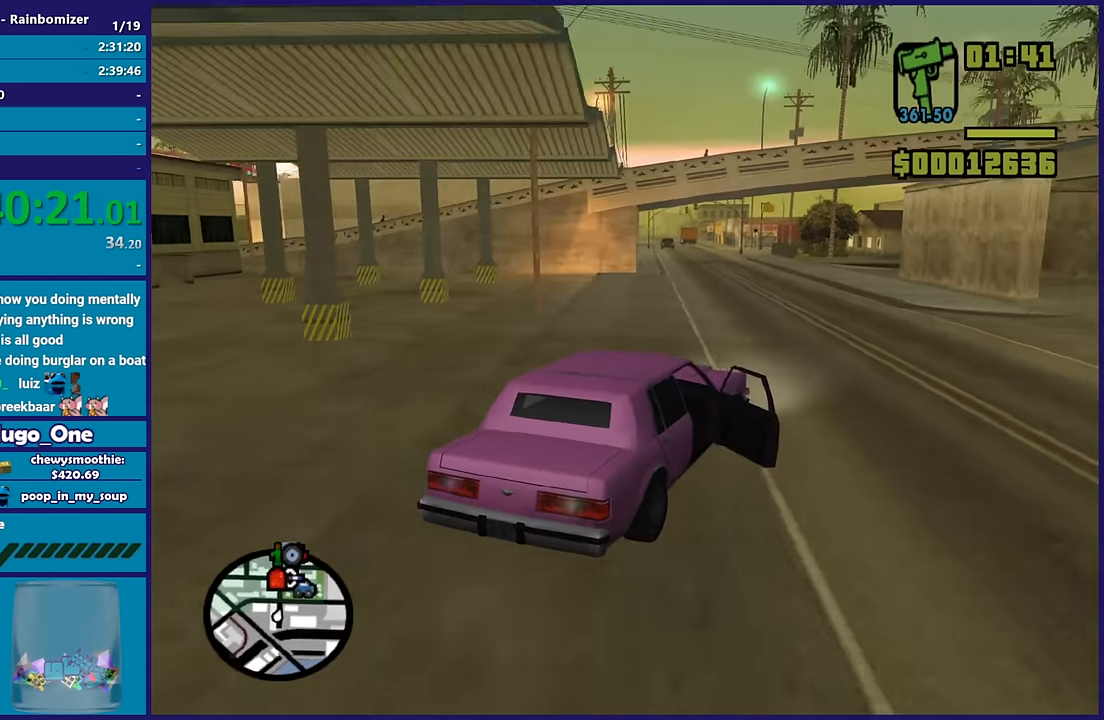
{"buttons": ["R2"], "left_stick": "center", "right_stick": "down-left", "button_events": []}
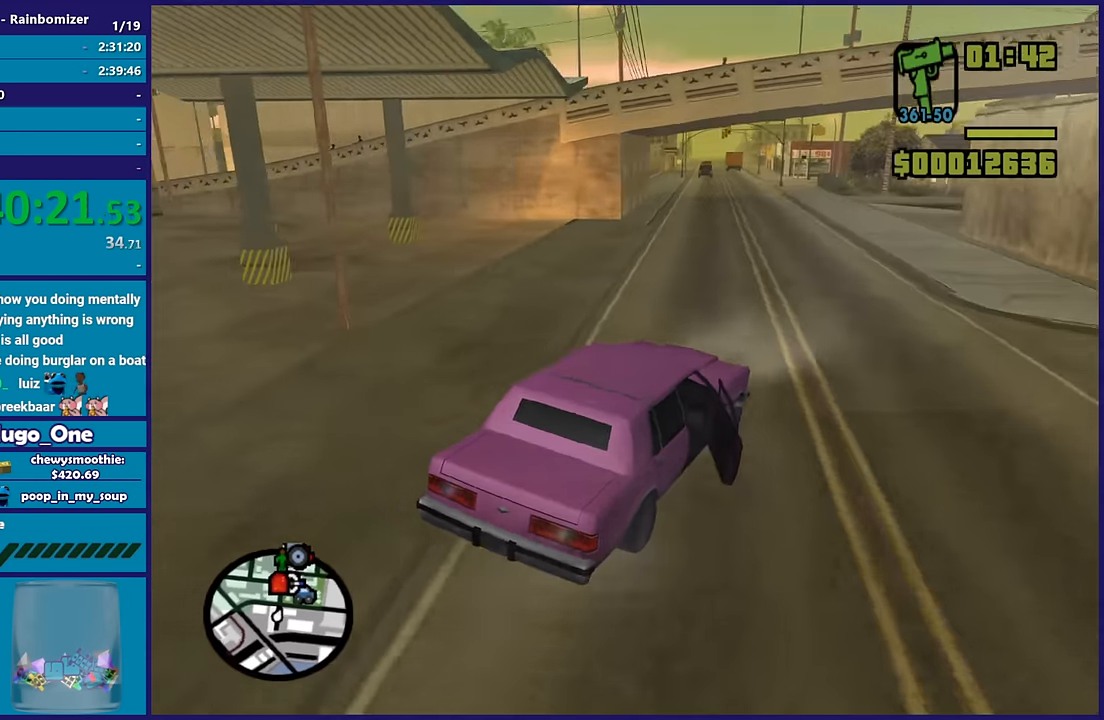
{"buttons": ["R2"], "left_stick": "center", "right_stick": "center", "button_events": []}
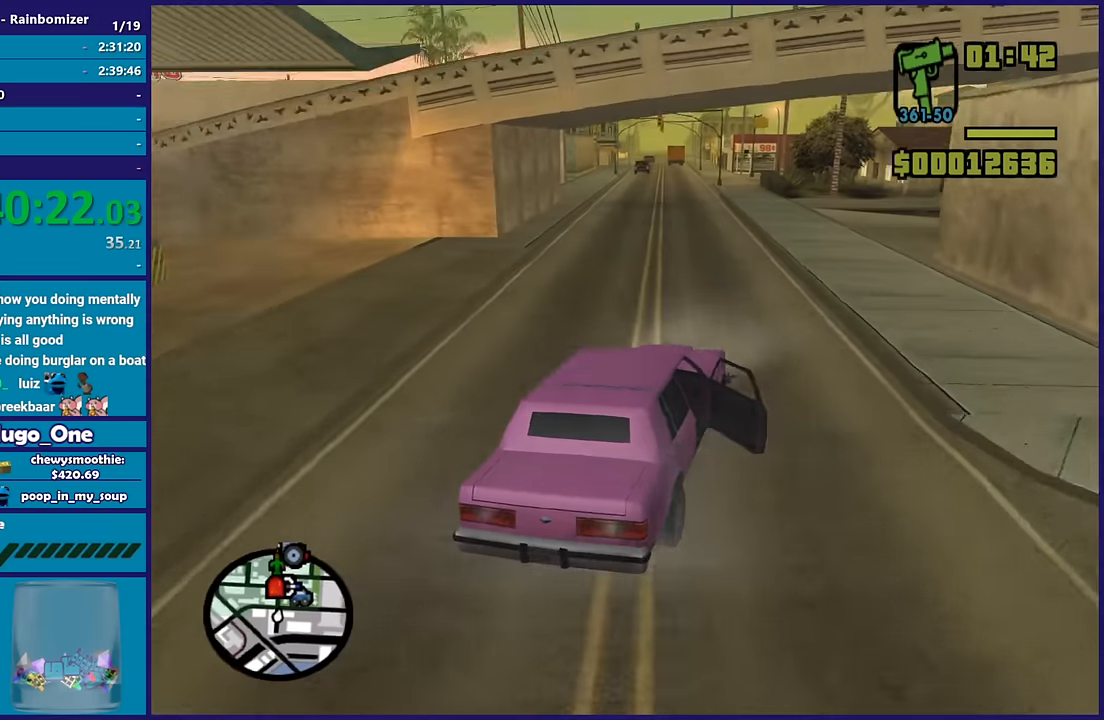
{"buttons": ["R2"], "left_stick": "center", "right_stick": "center", "button_events": []}
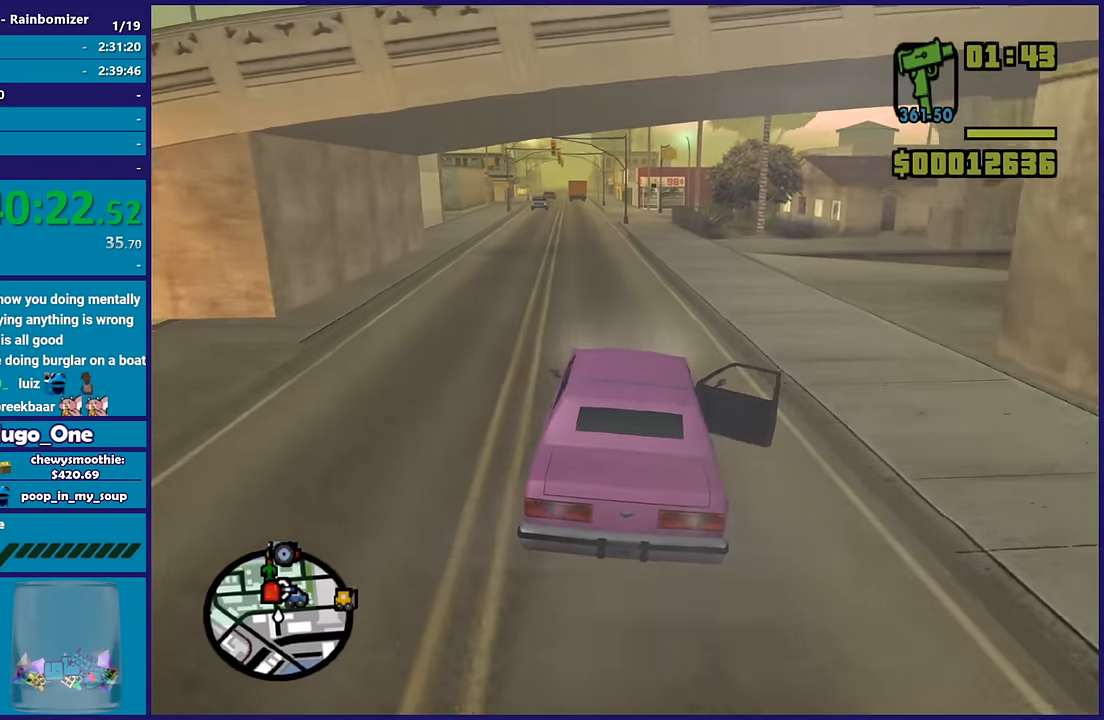
{"buttons": ["R2"], "left_stick": "center", "right_stick": "center", "button_events": []}
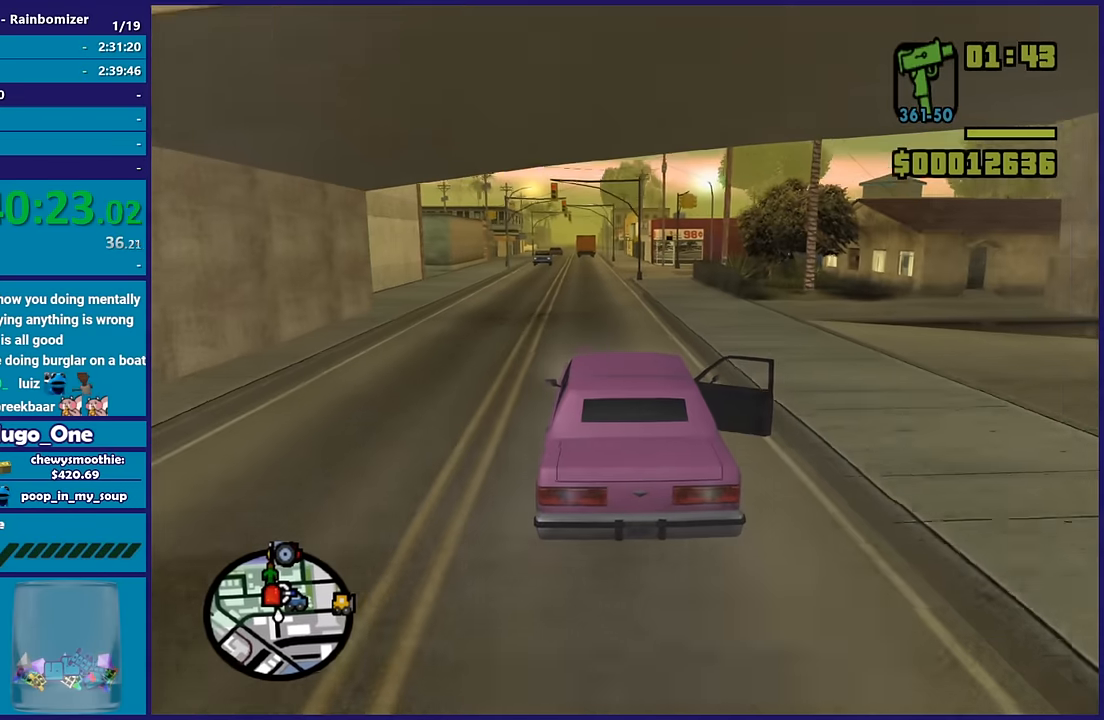
{"buttons": ["R2"], "left_stick": "center", "right_stick": "down", "button_events": []}
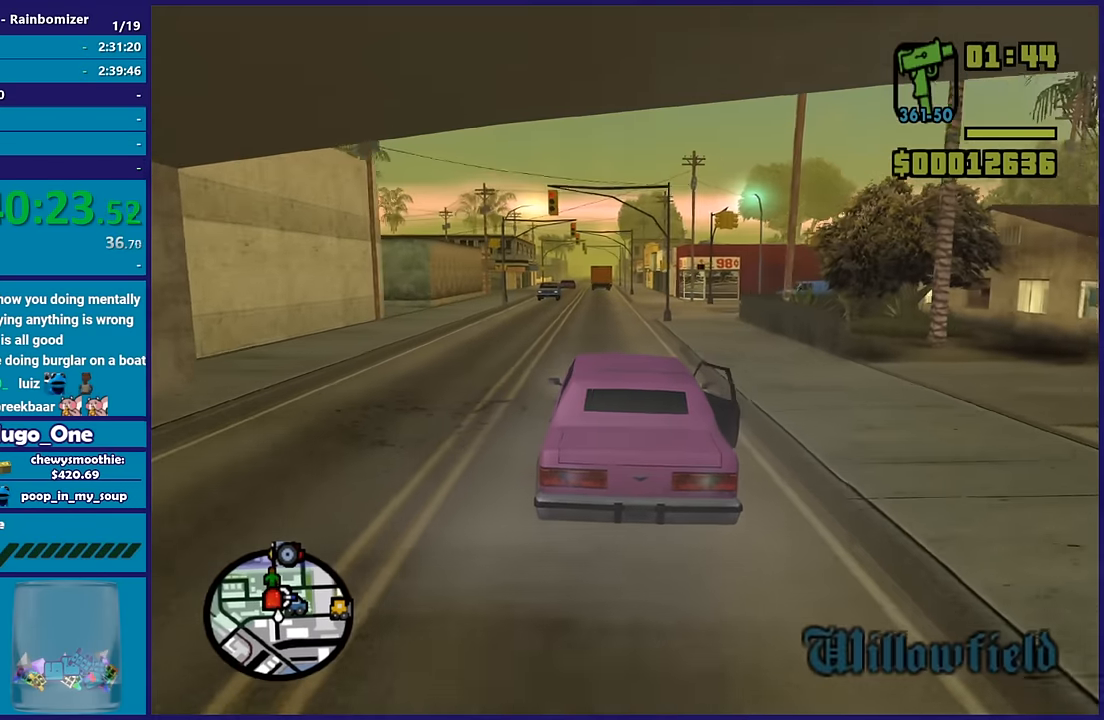
{"buttons": ["R2"], "left_stick": "center", "right_stick": "down", "button_events": []}
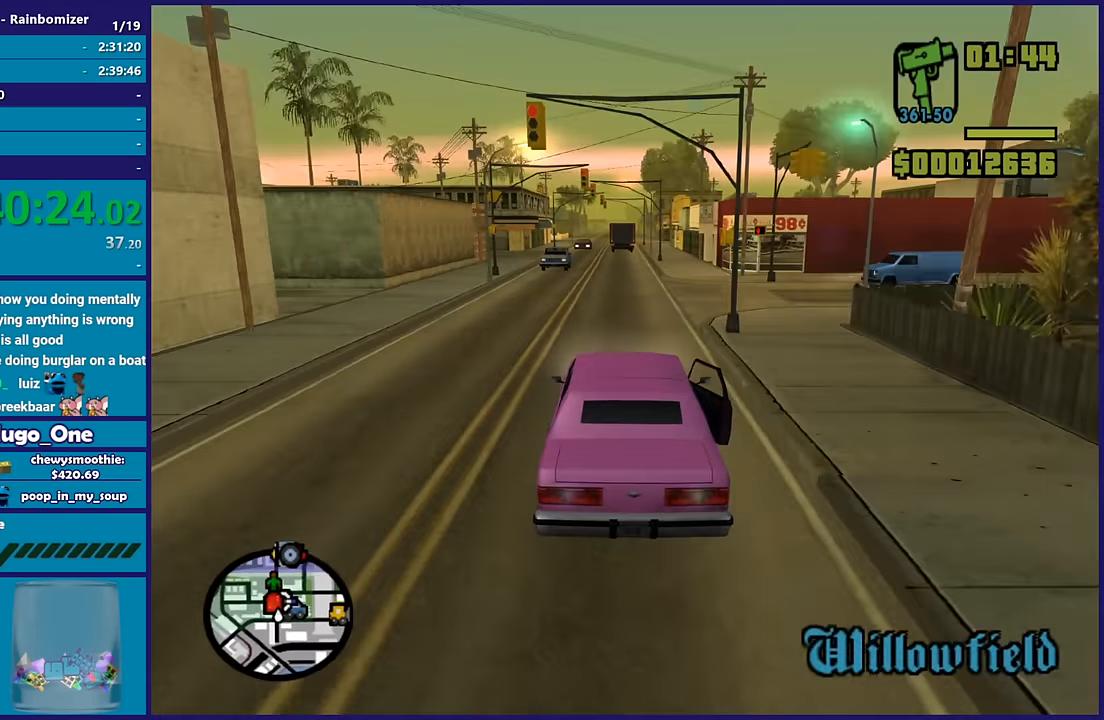
{"buttons": ["R2"], "left_stick": "up-left", "right_stick": "down", "button_events": []}
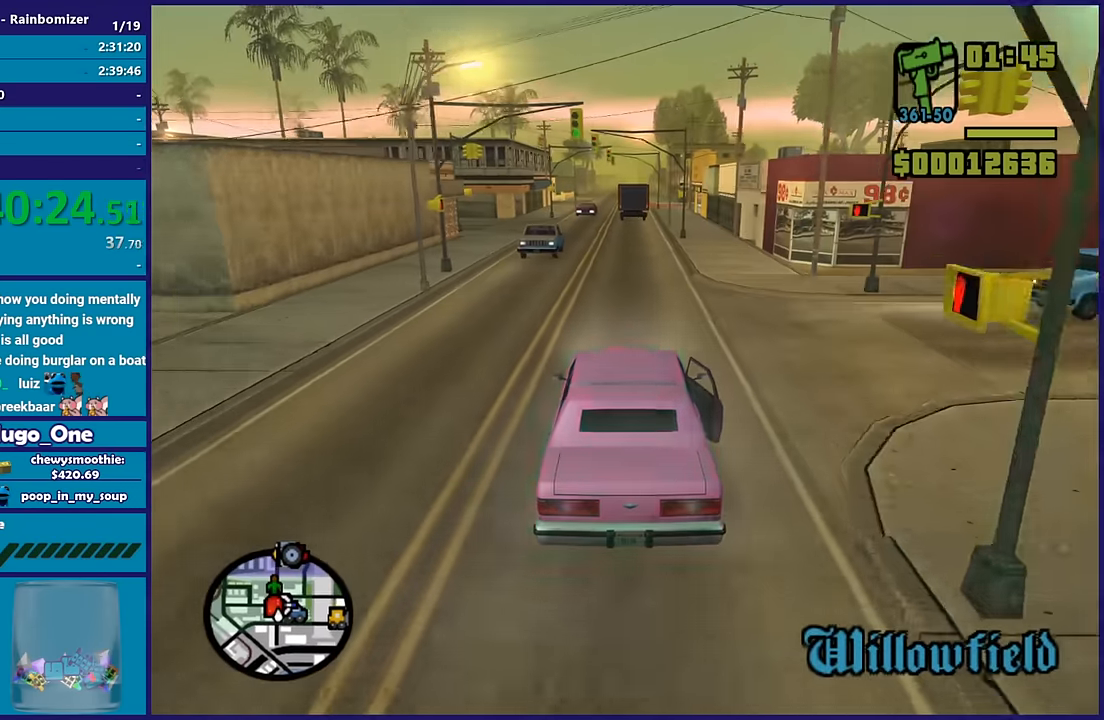
{"buttons": ["R2"], "left_stick": "center", "right_stick": "down", "button_events": []}
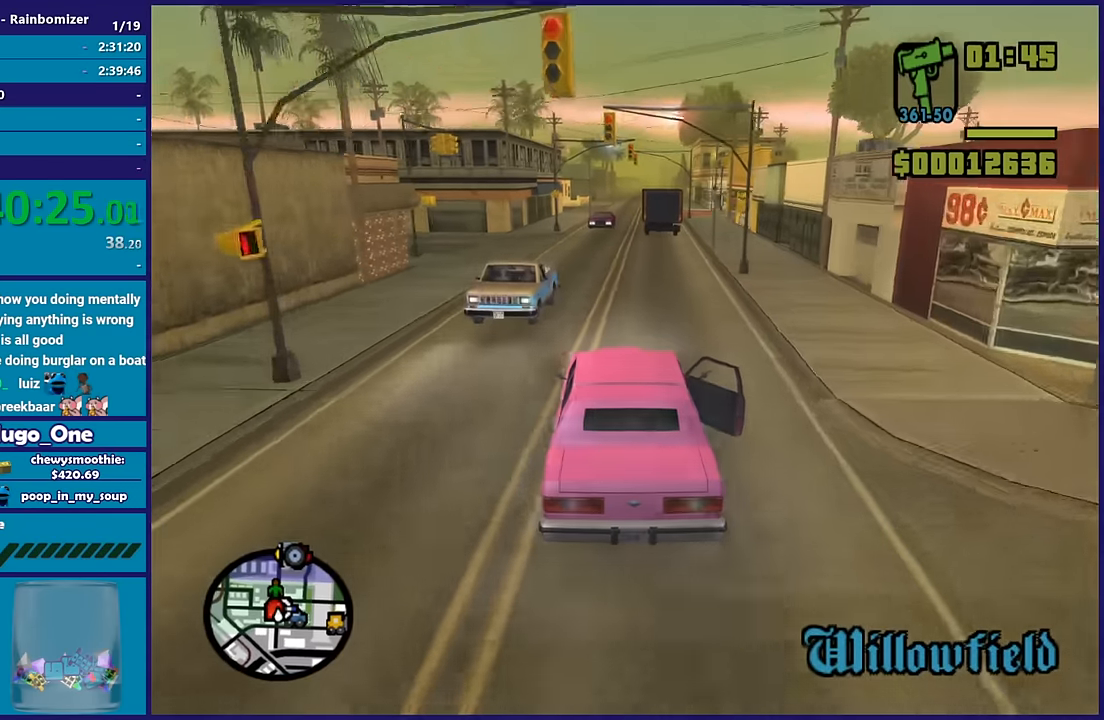
{"buttons": ["R2"], "left_stick": "center", "right_stick": "down", "button_events": []}
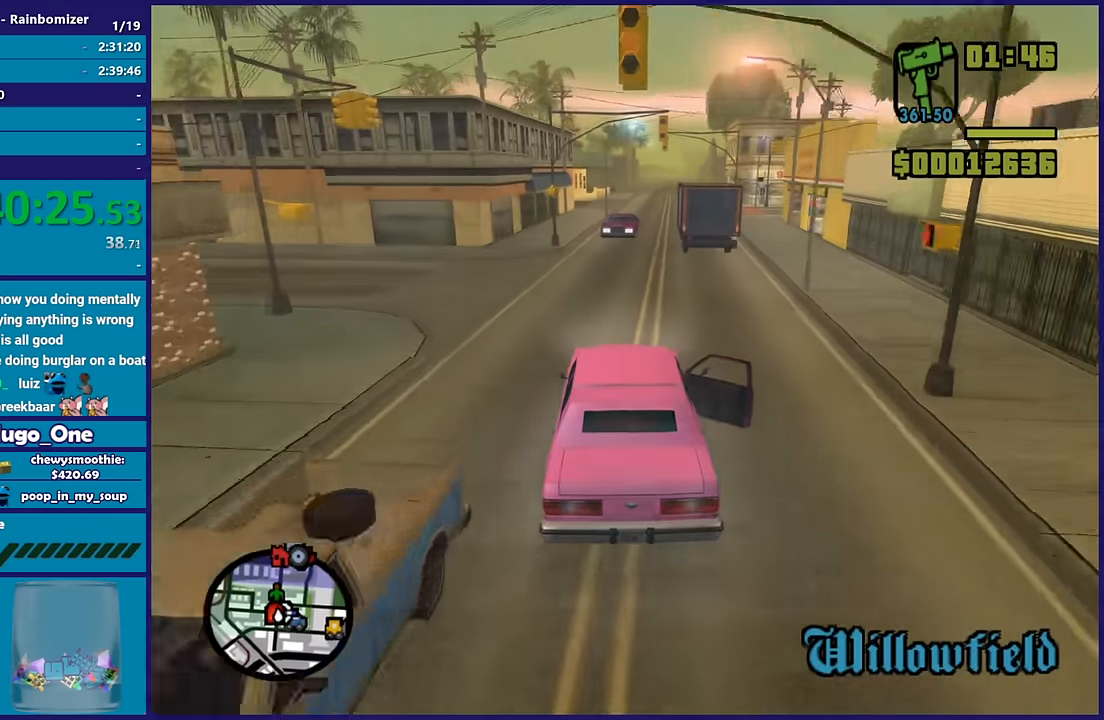
{"buttons": ["R2"], "left_stick": "right", "right_stick": "down", "button_events": []}
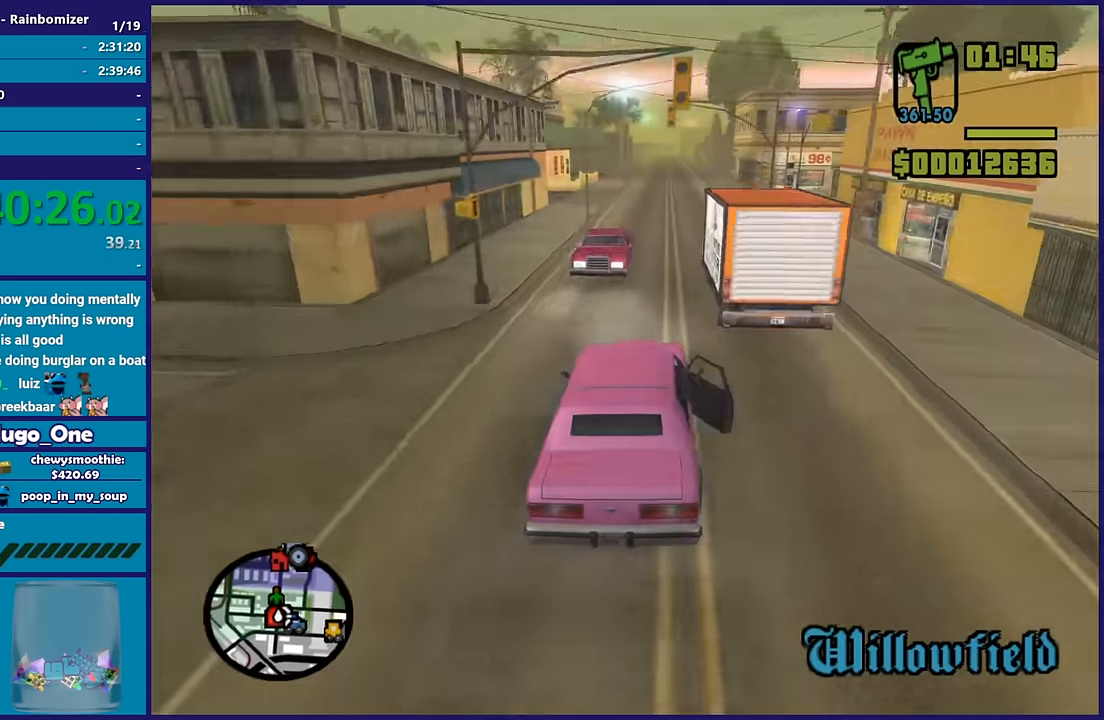
{"buttons": ["R2"], "left_stick": "center", "right_stick": "down", "button_events": []}
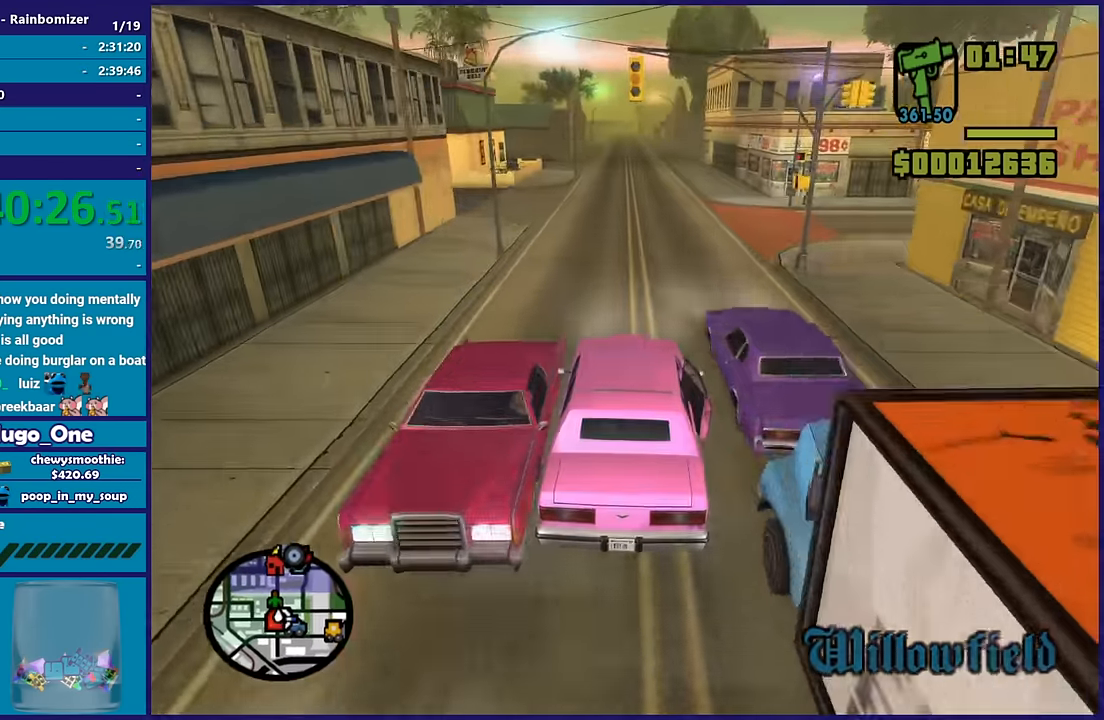
{"buttons": ["R2"], "left_stick": "center", "right_stick": "center", "button_events": []}
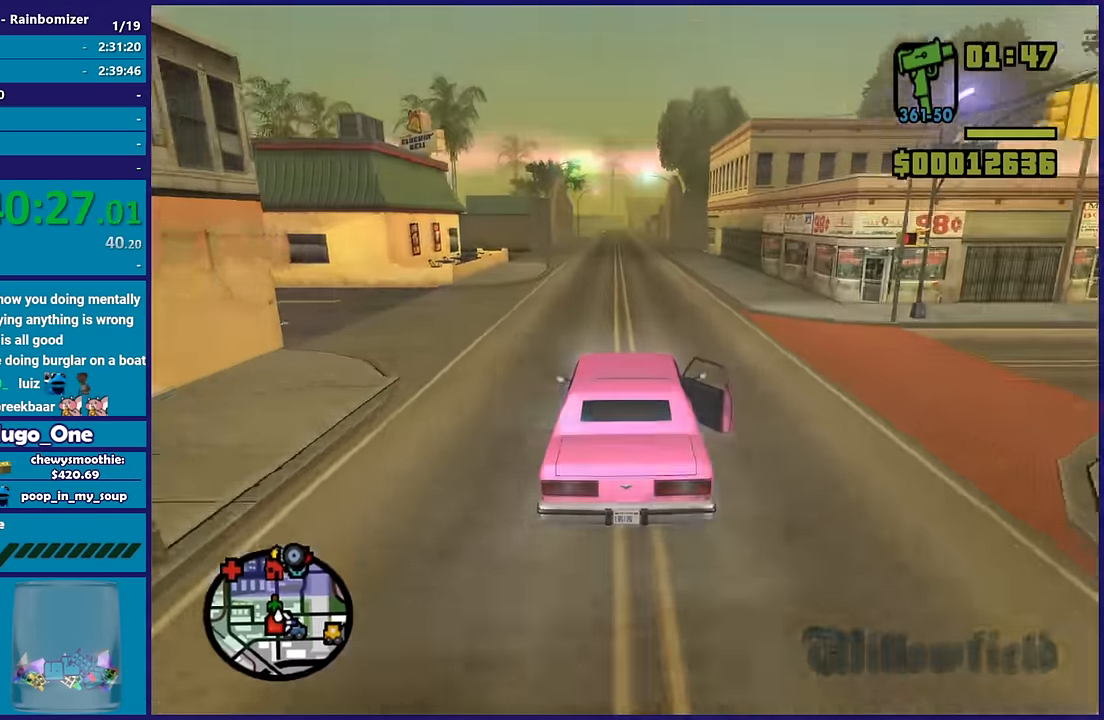
{"buttons": ["R2"], "left_stick": "center", "right_stick": "down-left", "button_events": []}
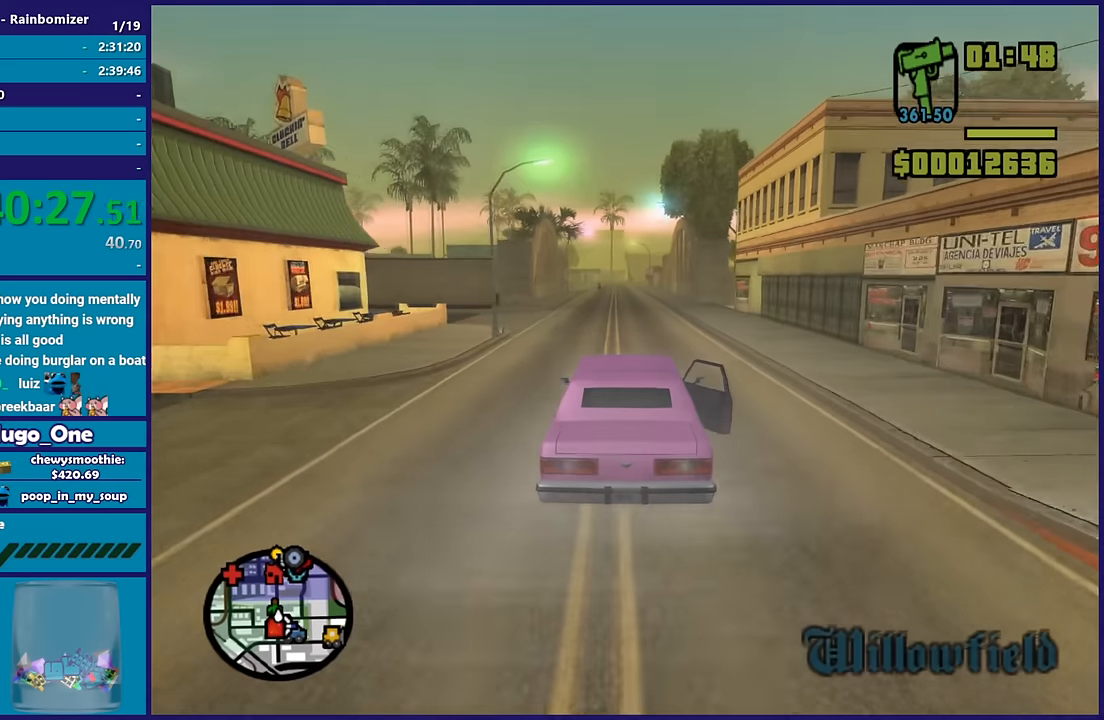
{"buttons": ["R2"], "left_stick": "right", "right_stick": "down", "button_events": []}
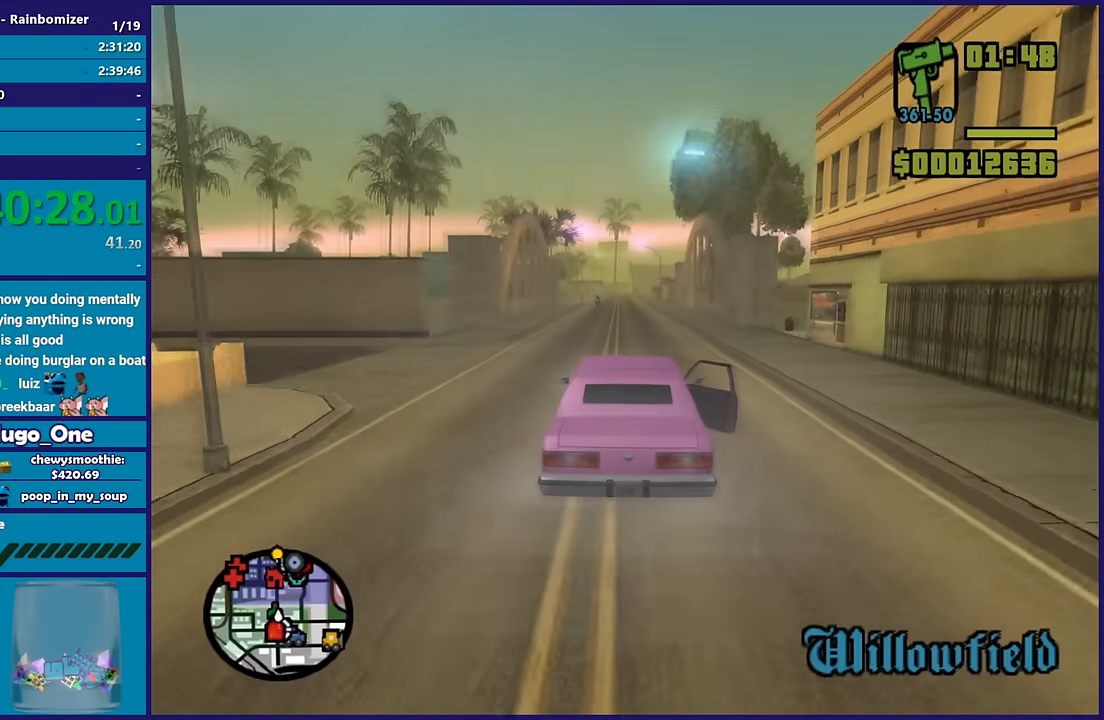
{"buttons": ["R2"], "left_stick": "up-left", "right_stick": "down-left", "button_events": []}
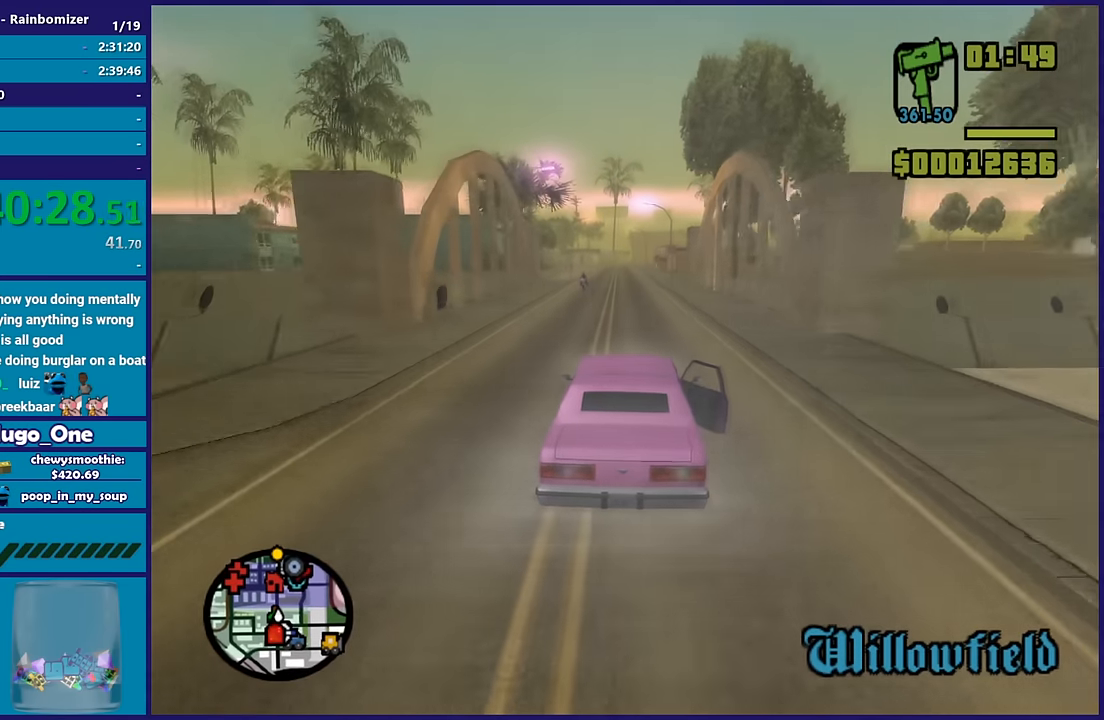
{"buttons": ["R2"], "left_stick": "center", "right_stick": "down", "button_events": []}